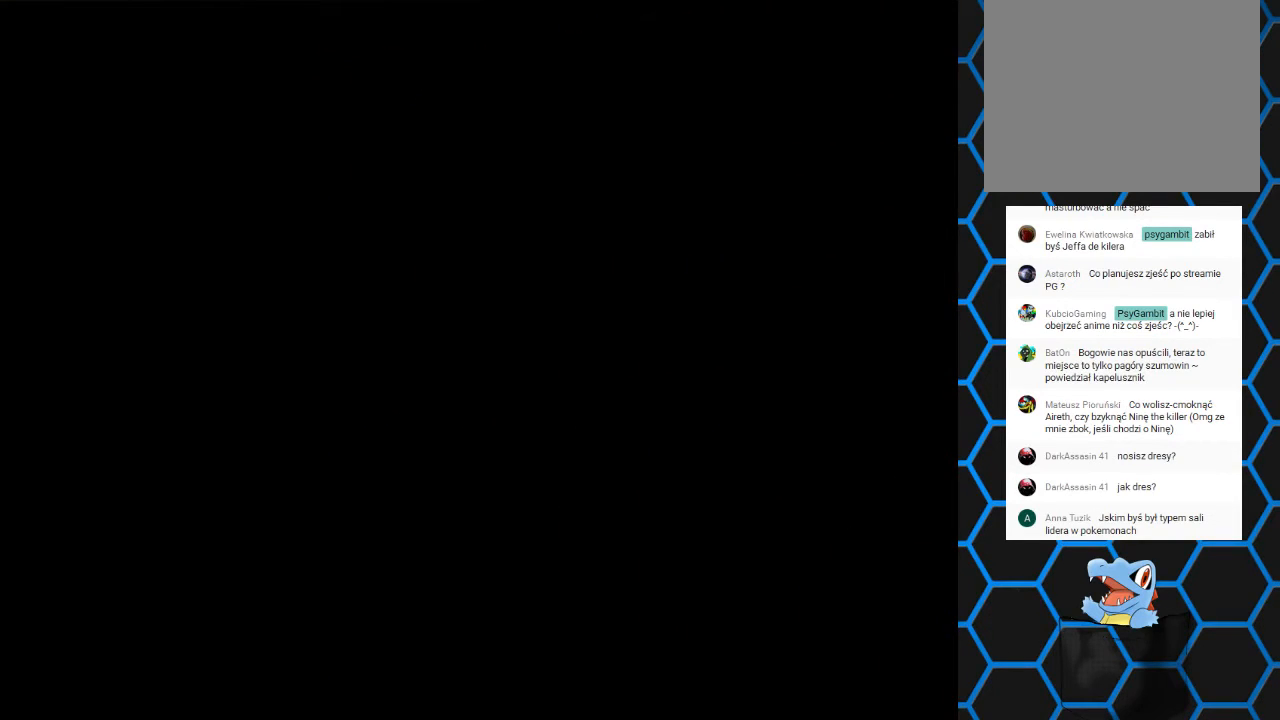
Gameplay with a controller (PlayStation layout); each line is a JSON object with the inputs held at the frame after it. "events" lists button and stick changes between this image and that frame as [ms after this image, input, new state], when the widget could be followed in between. Not read: L3 R3 left_stick right_stick.
{"buttons": ["DPAD_LEFT"], "events": [[500, "DPAD_LEFT", "down"]]}
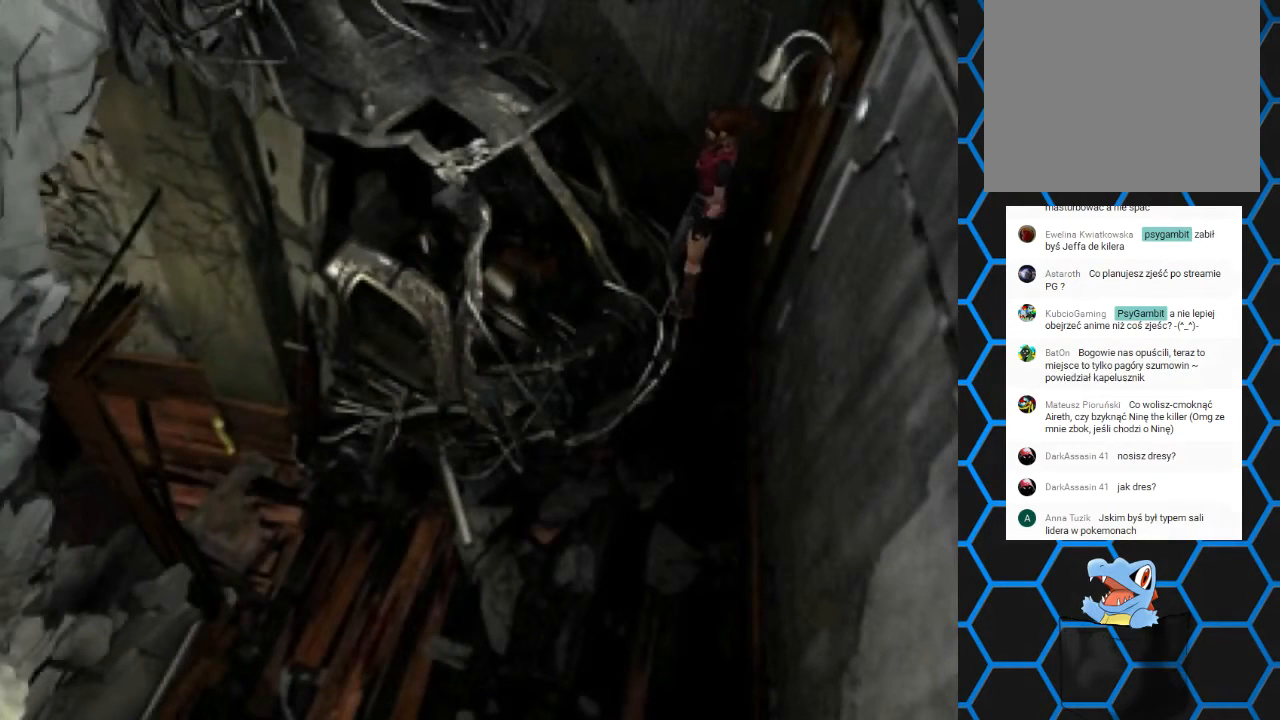
{"buttons": ["DPAD_LEFT"], "events": [[133, "DPAD_LEFT", "up"], [333, "DPAD_LEFT", "down"]]}
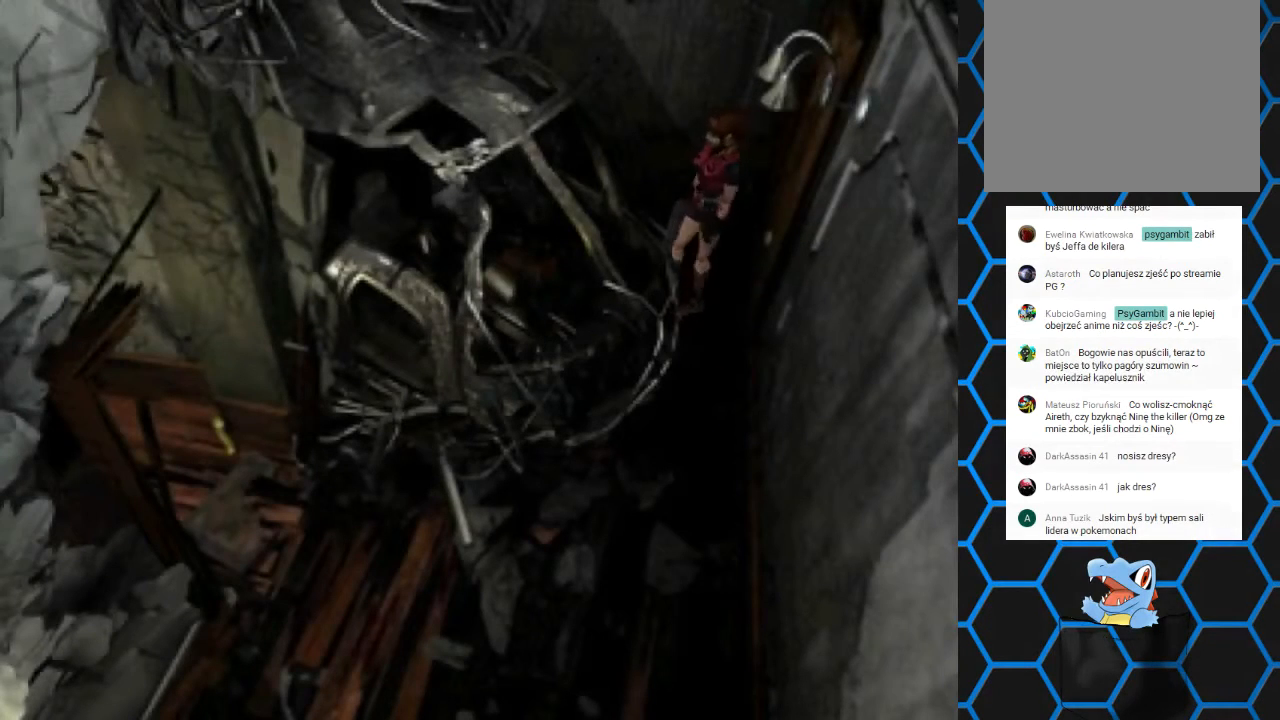
{"buttons": ["SQUARE", "DPAD_UP"], "events": [[267, "DPAD_LEFT", "up"], [367, "DPAD_UP", "down"], [433, "SQUARE", "down"]]}
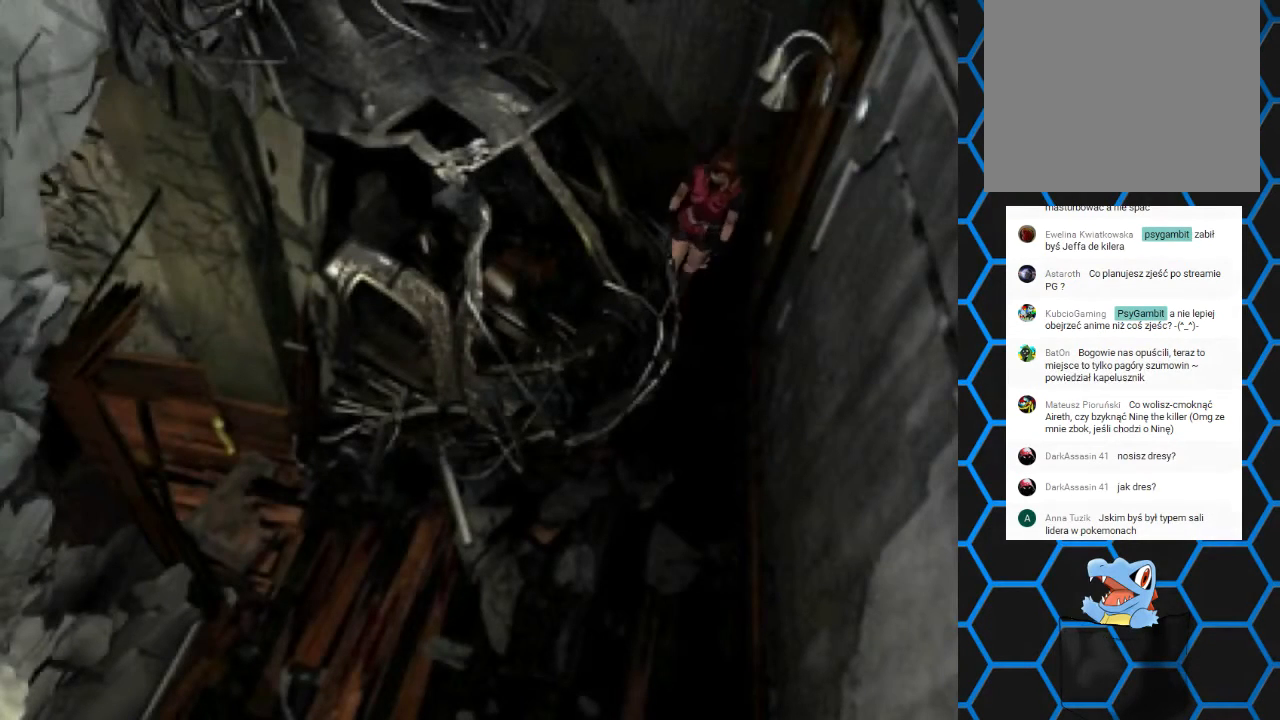
{"buttons": ["SQUARE", "DPAD_UP", "DPAD_RIGHT"], "events": [[267, "DPAD_RIGHT", "down"]]}
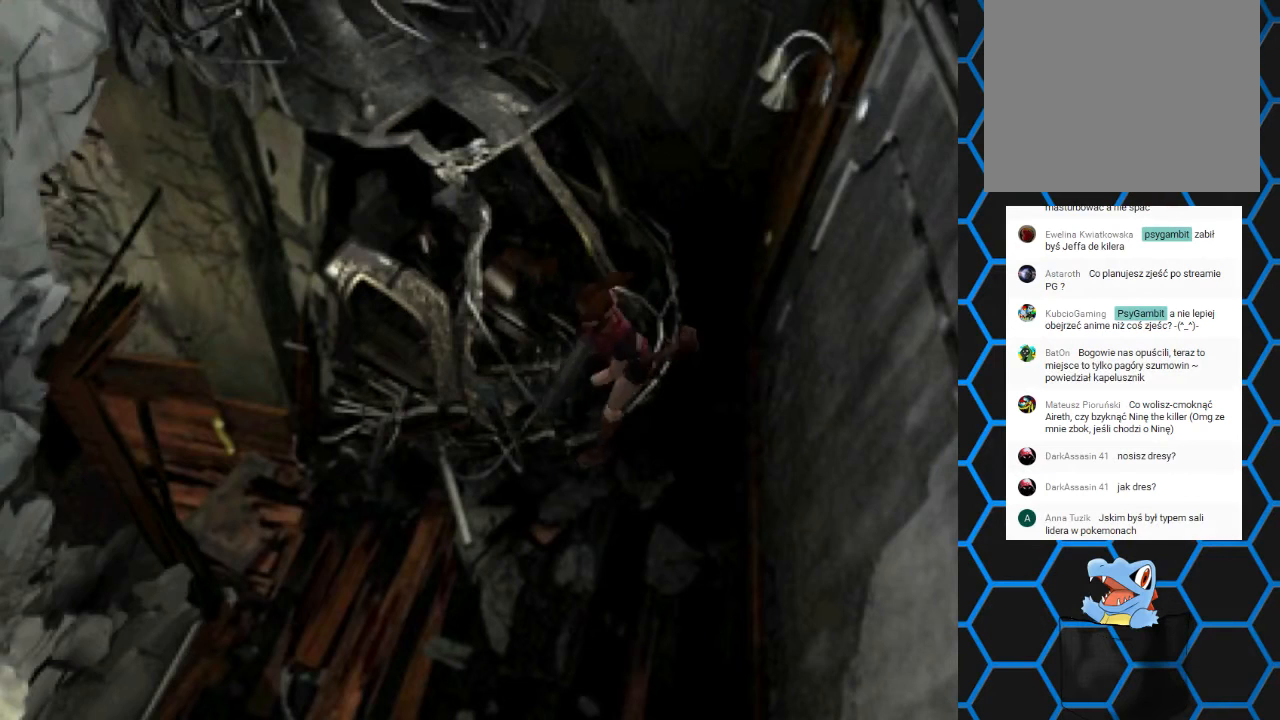
{"buttons": ["CIRCLE"], "events": [[233, "DPAD_RIGHT", "up"], [267, "SQUARE", "up"], [333, "DPAD_UP", "up"], [400, "CIRCLE", "down"]]}
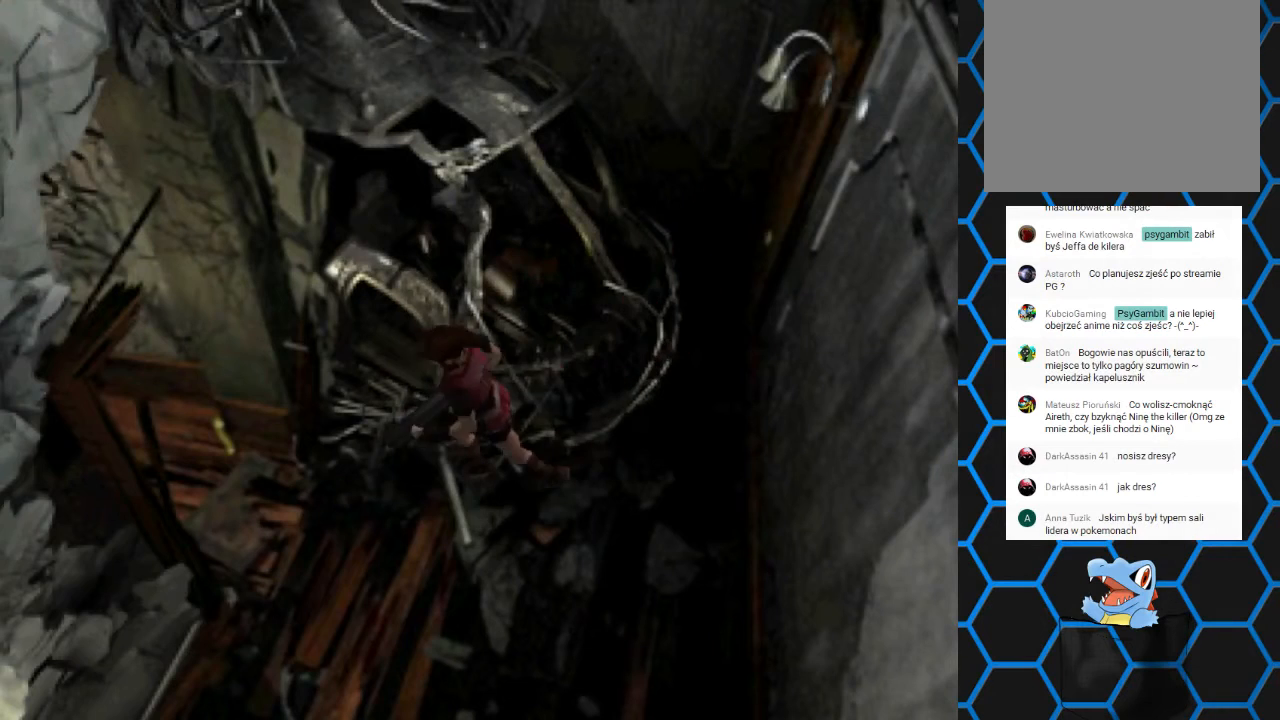
{"buttons": [], "events": [[33, "CIRCLE", "up"]]}
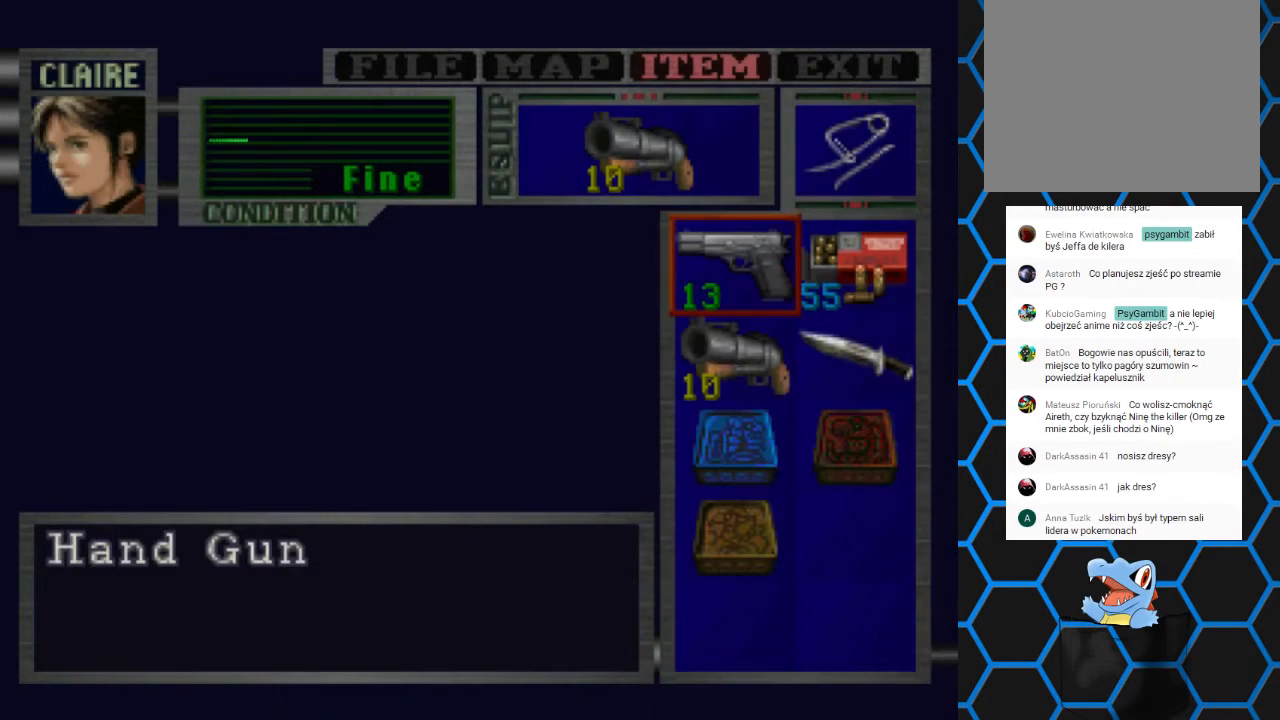
{"buttons": [], "events": []}
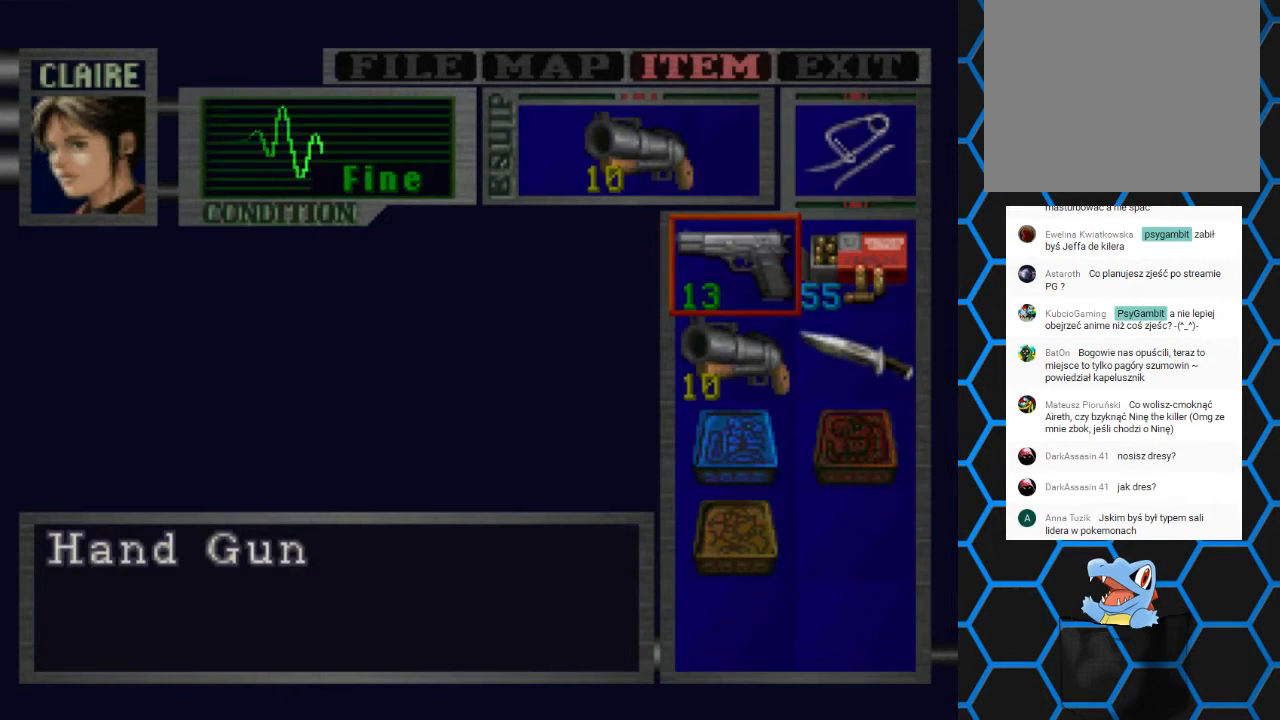
{"buttons": [], "events": []}
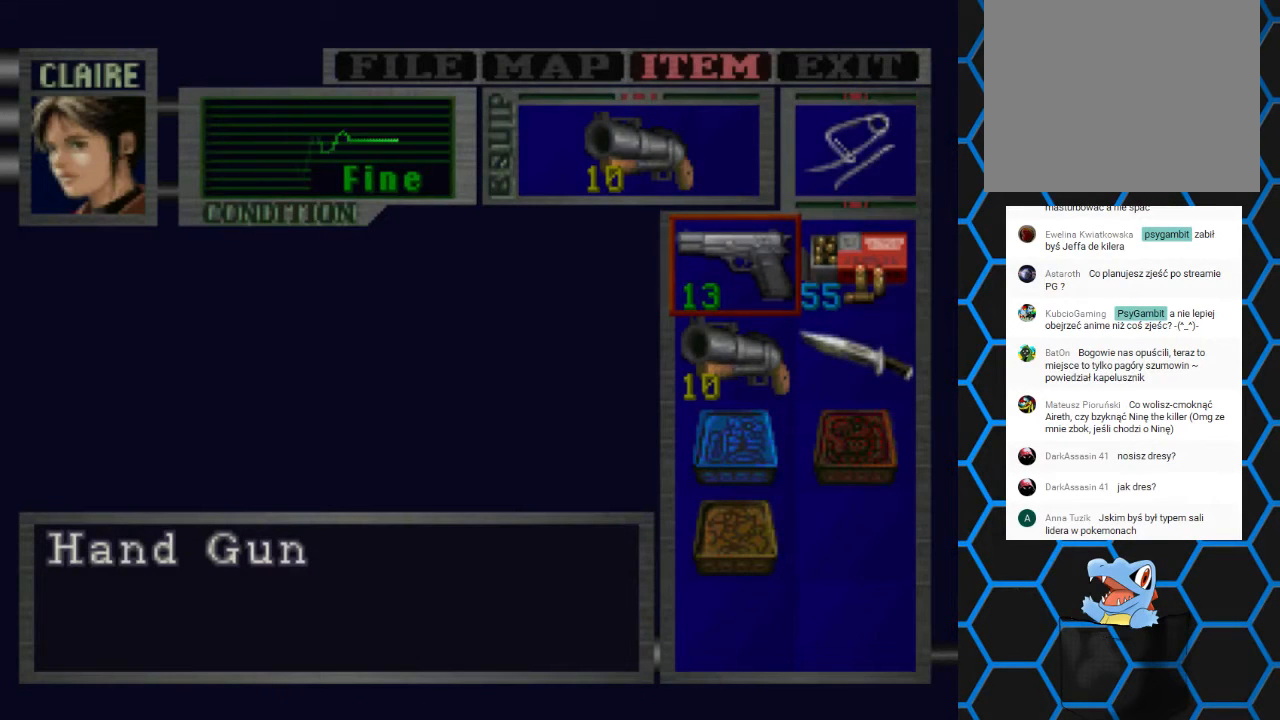
{"buttons": [], "events": []}
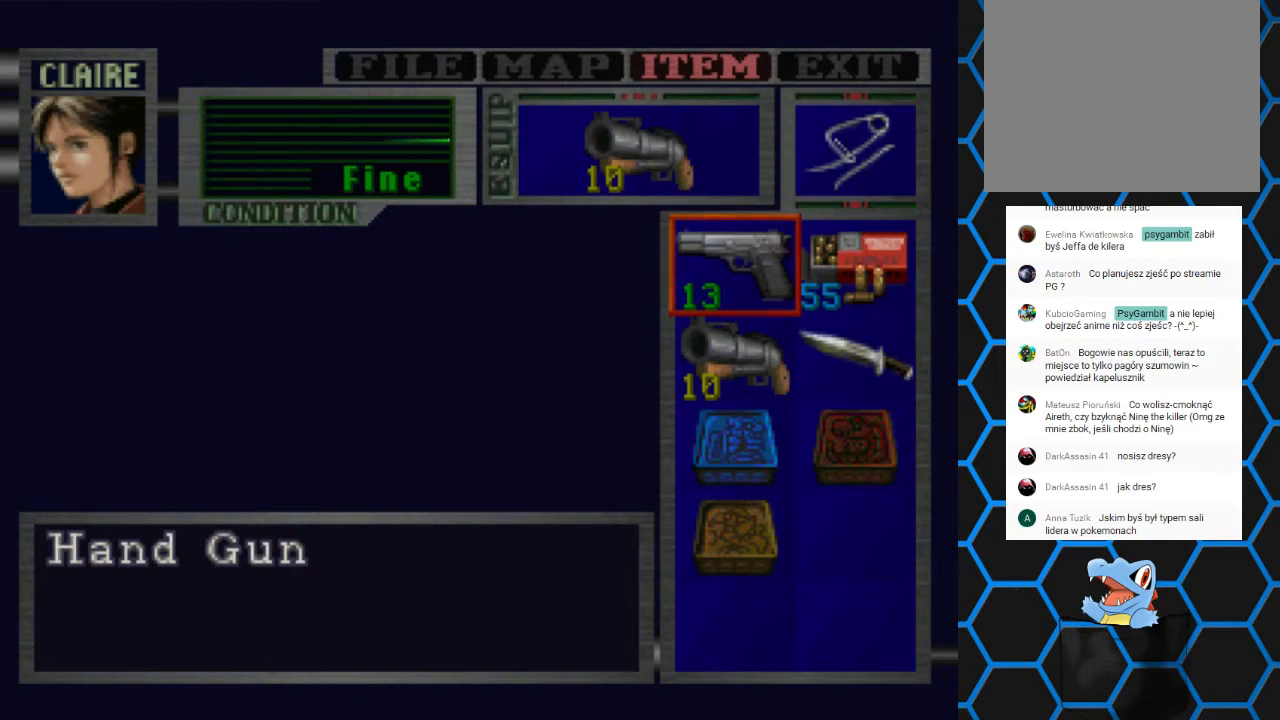
{"buttons": [], "events": []}
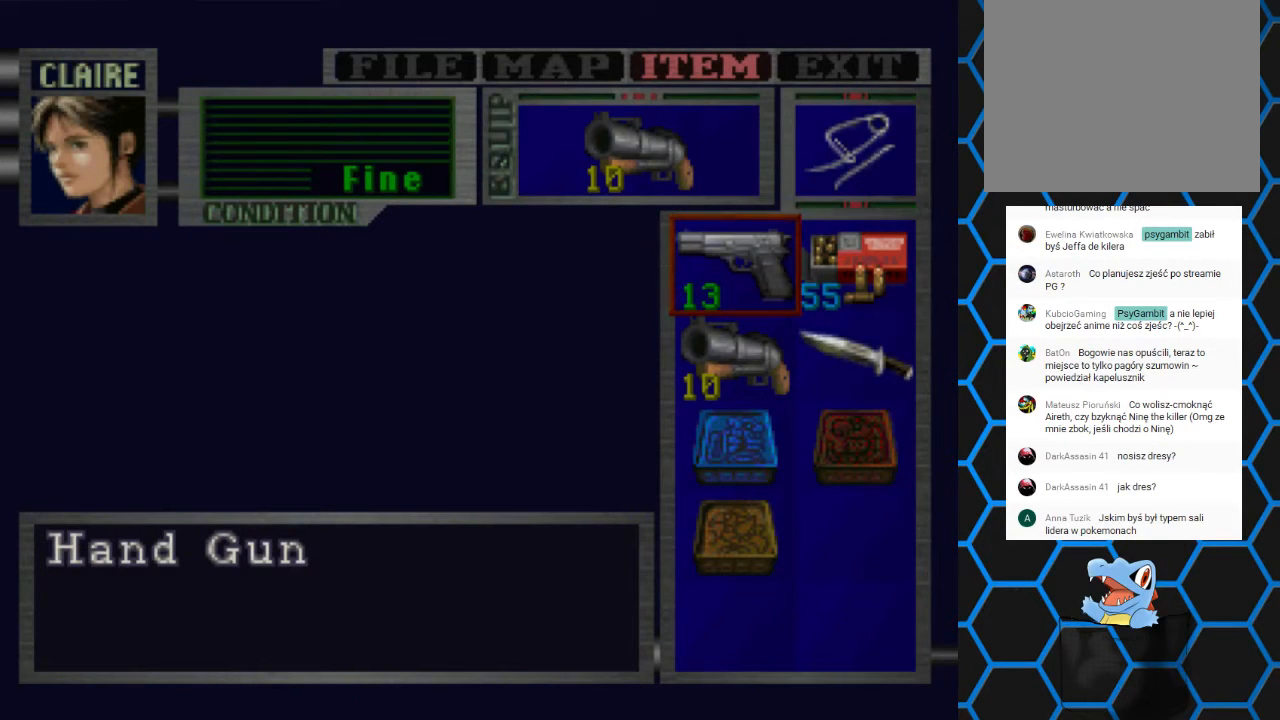
{"buttons": [], "events": [[67, "TRIANGLE", "down"], [200, "TRIANGLE", "up"], [267, "TRIANGLE", "down"], [400, "TRIANGLE", "up"]]}
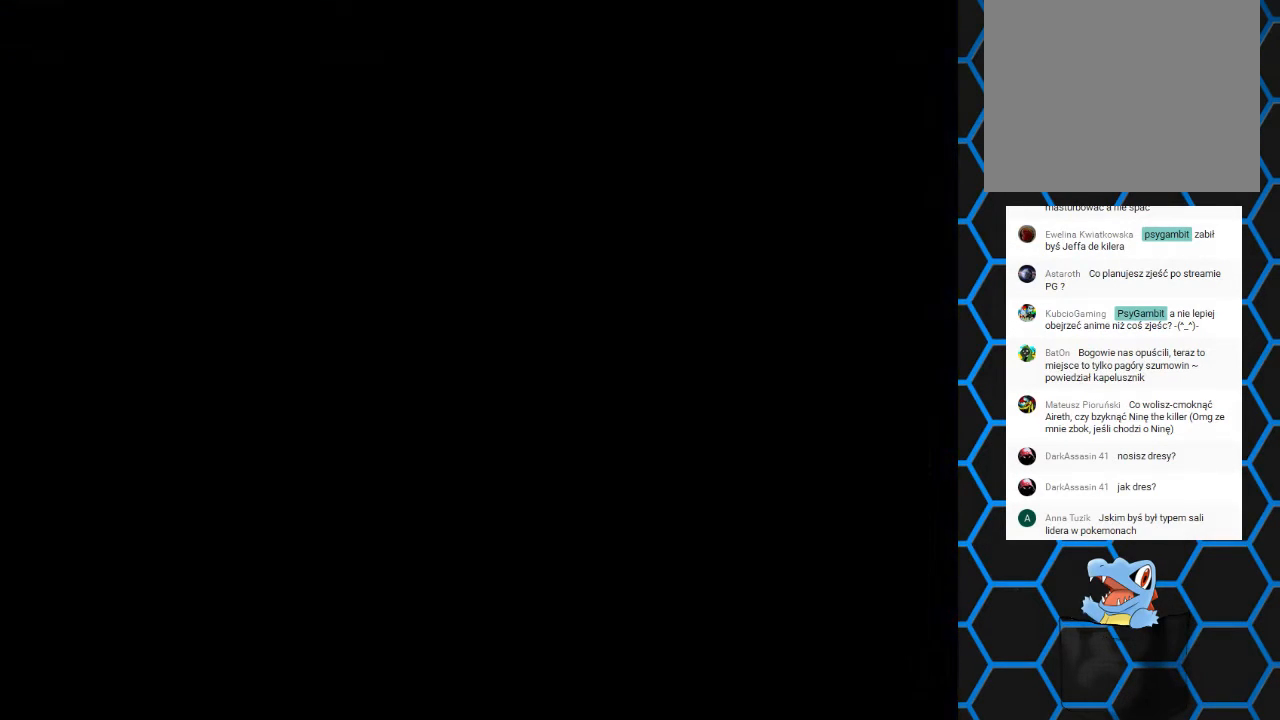
{"buttons": ["SQUARE", "DPAD_UP", "DPAD_LEFT"], "events": [[33, "DPAD_LEFT", "down"], [67, "SQUARE", "down"], [167, "DPAD_UP", "down"]]}
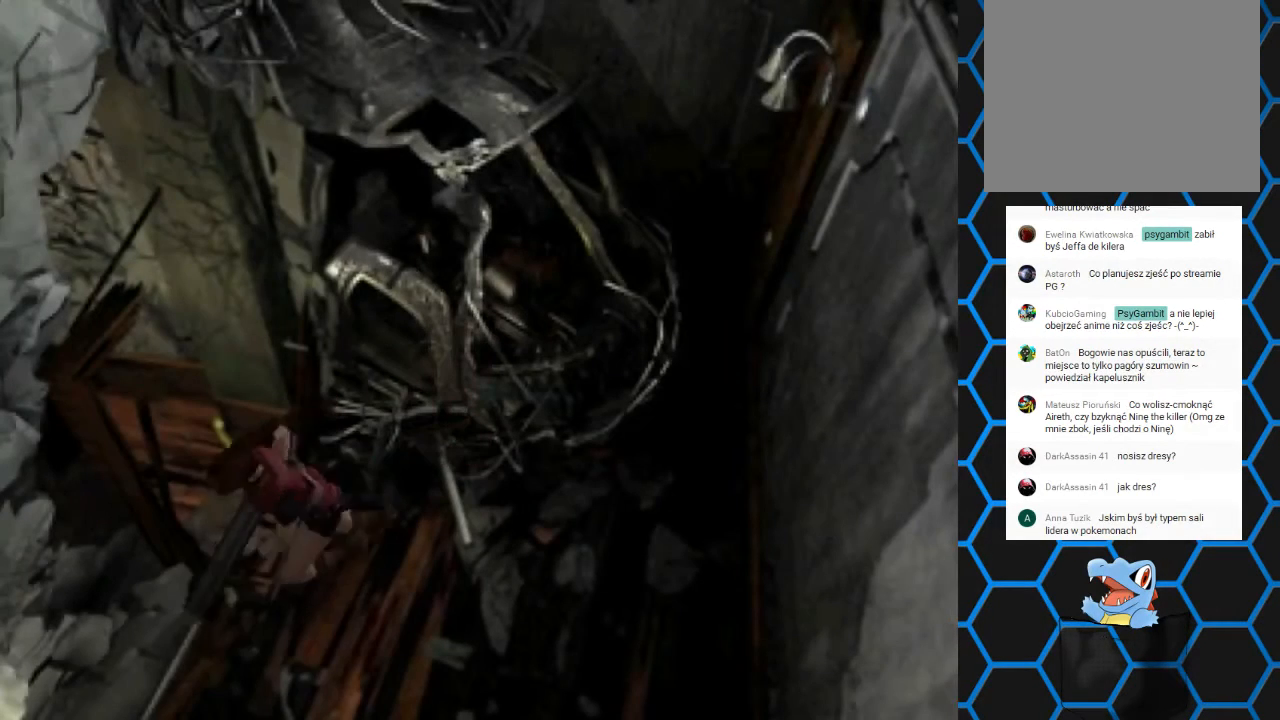
{"buttons": ["SQUARE", "DPAD_UP", "DPAD_LEFT"], "events": []}
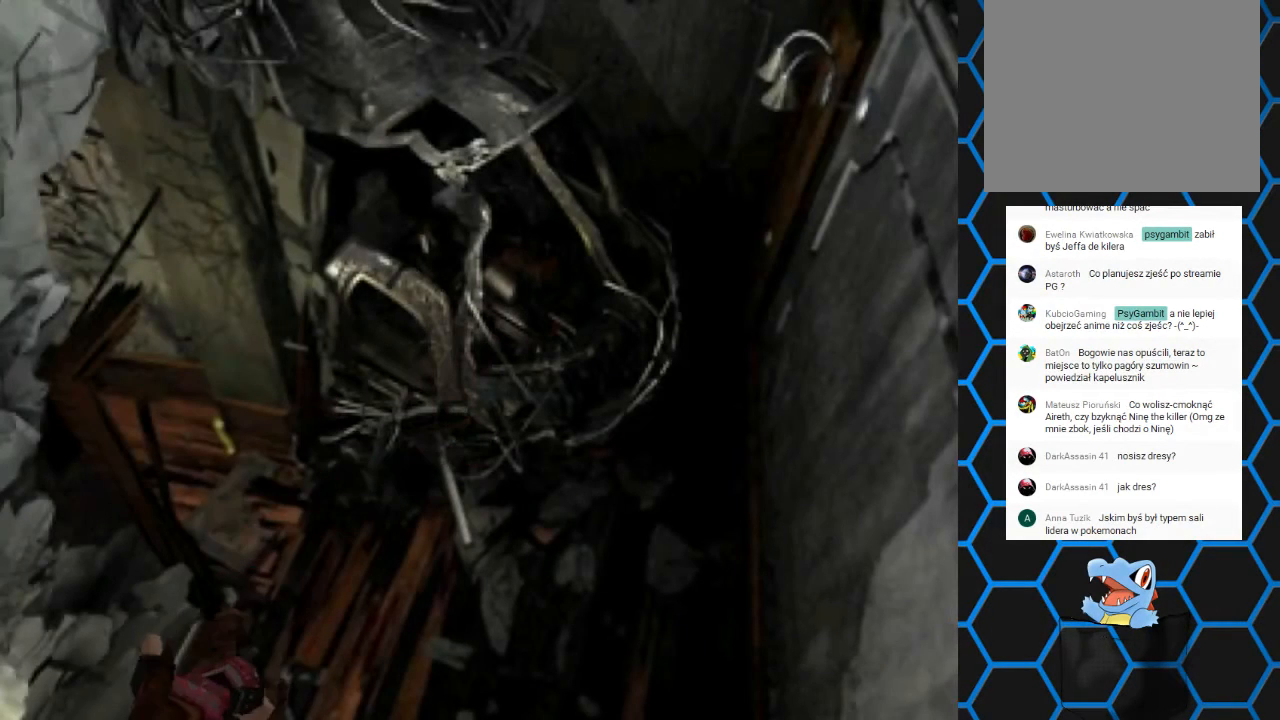
{"buttons": ["SQUARE", "DPAD_UP"], "events": [[33, "DPAD_LEFT", "up"]]}
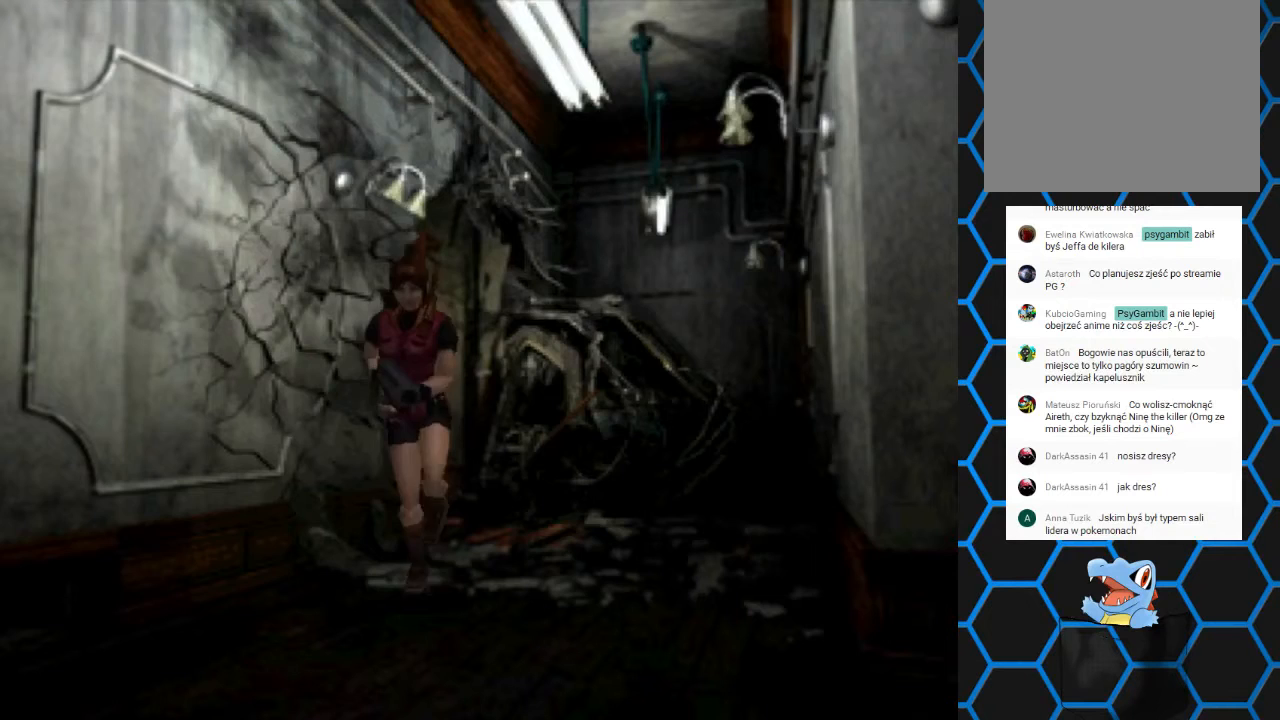
{"buttons": ["SQUARE", "DPAD_UP"], "events": []}
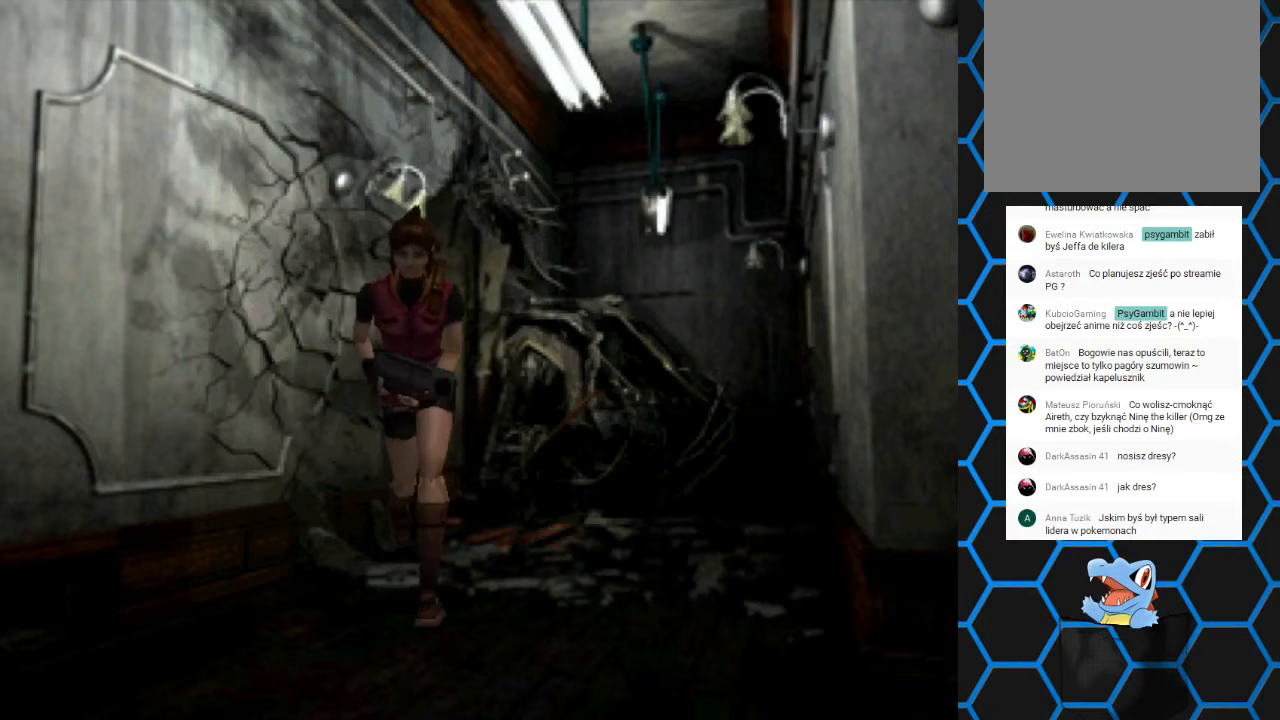
{"buttons": ["SQUARE", "DPAD_UP", "DPAD_LEFT"], "events": [[67, "DPAD_LEFT", "down"]]}
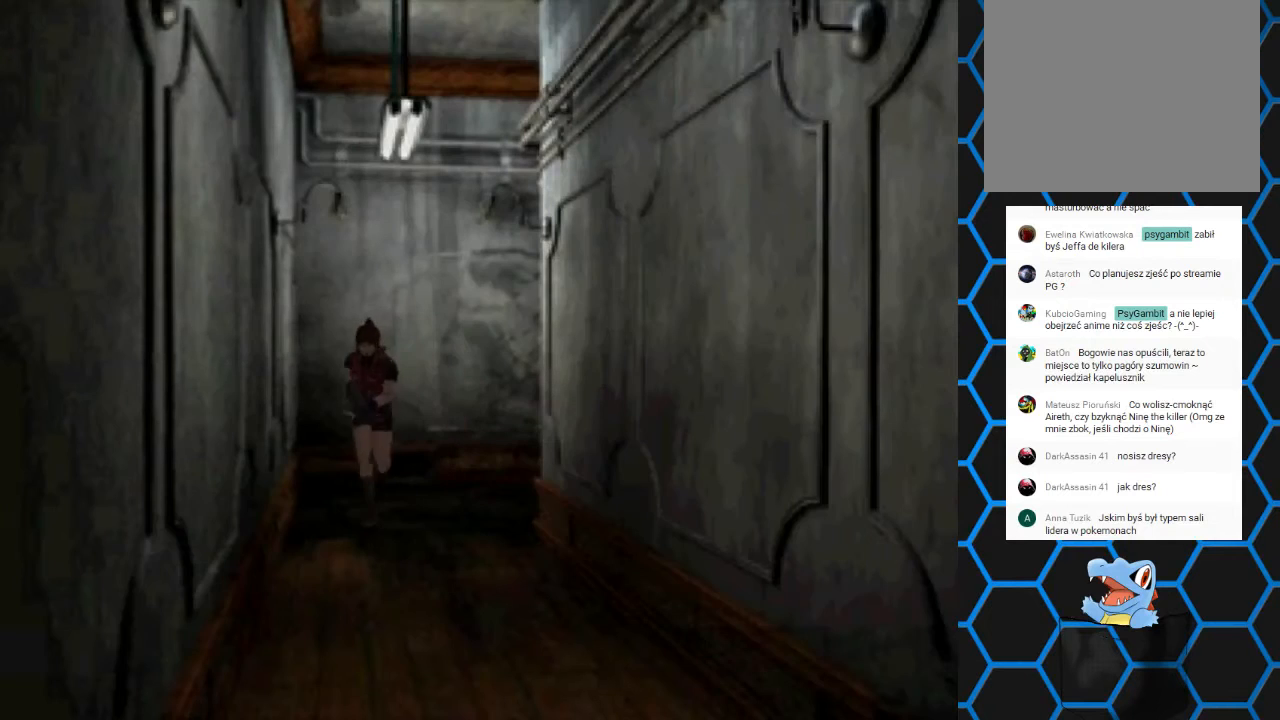
{"buttons": ["SQUARE", "DPAD_UP", "DPAD_RIGHT"], "events": [[233, "DPAD_LEFT", "up"], [400, "DPAD_RIGHT", "down"]]}
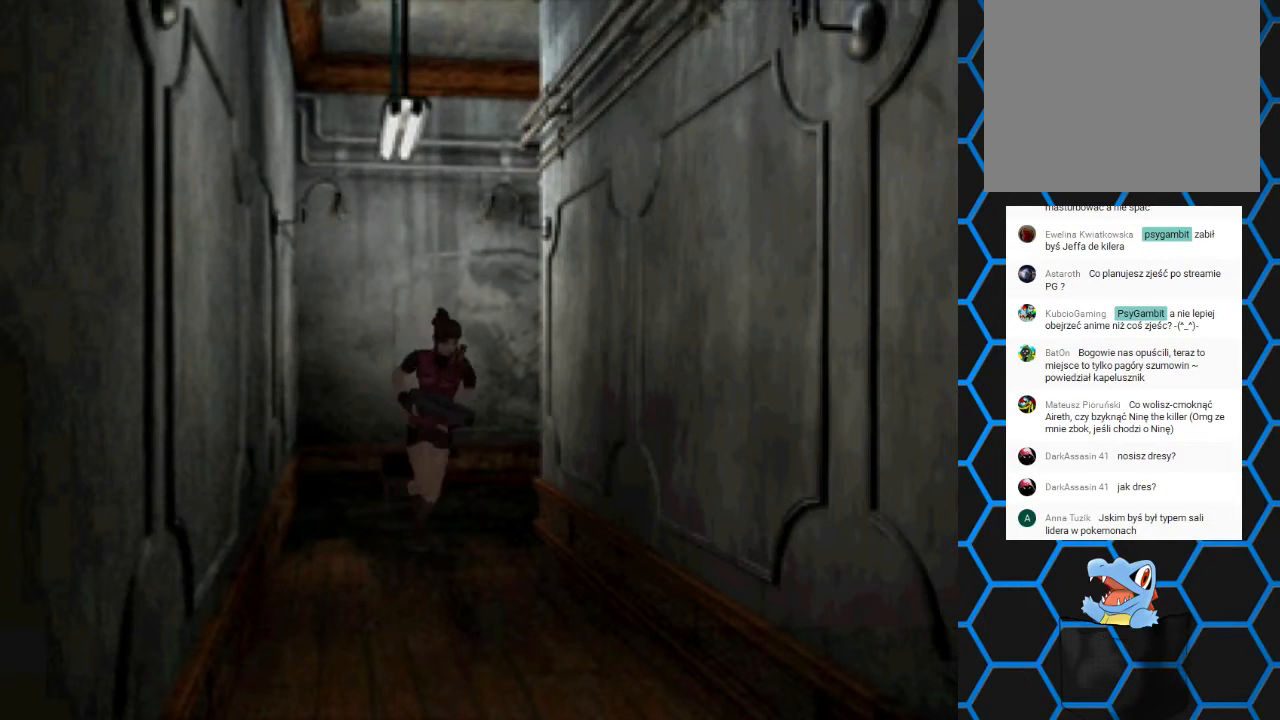
{"buttons": ["SQUARE", "DPAD_UP"], "events": [[200, "DPAD_RIGHT", "up"]]}
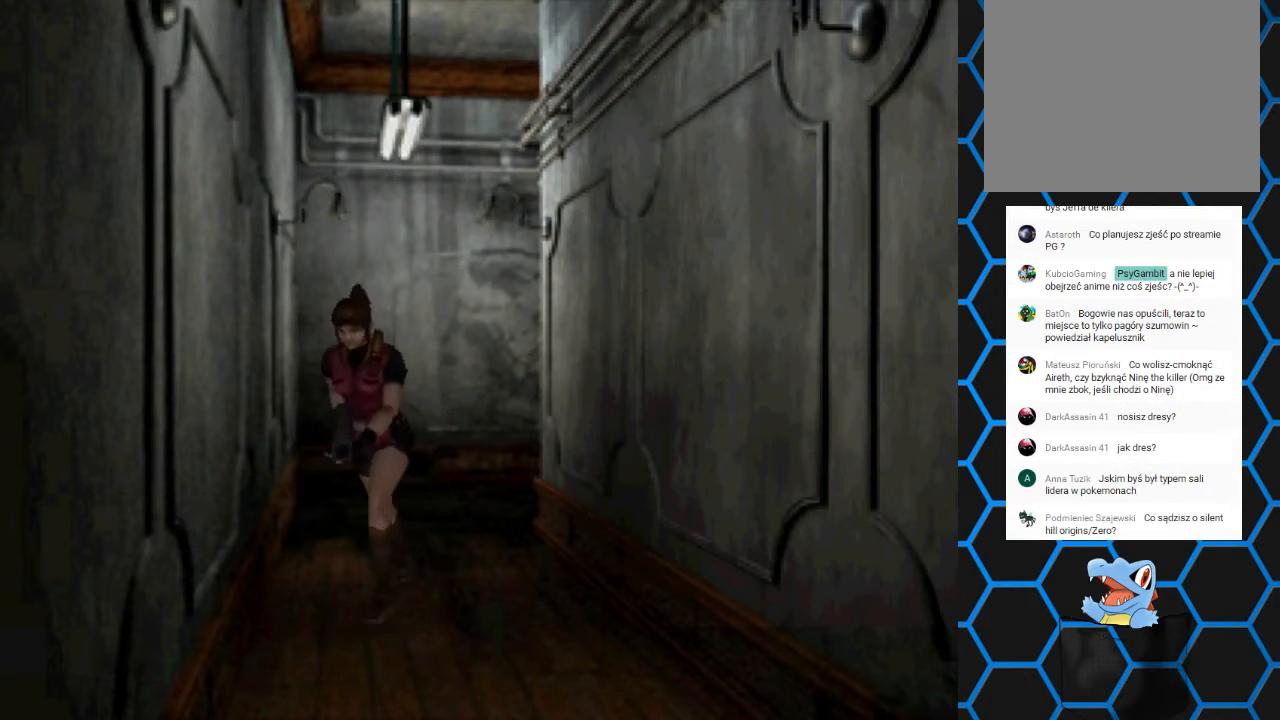
{"buttons": ["SQUARE", "DPAD_UP"], "events": []}
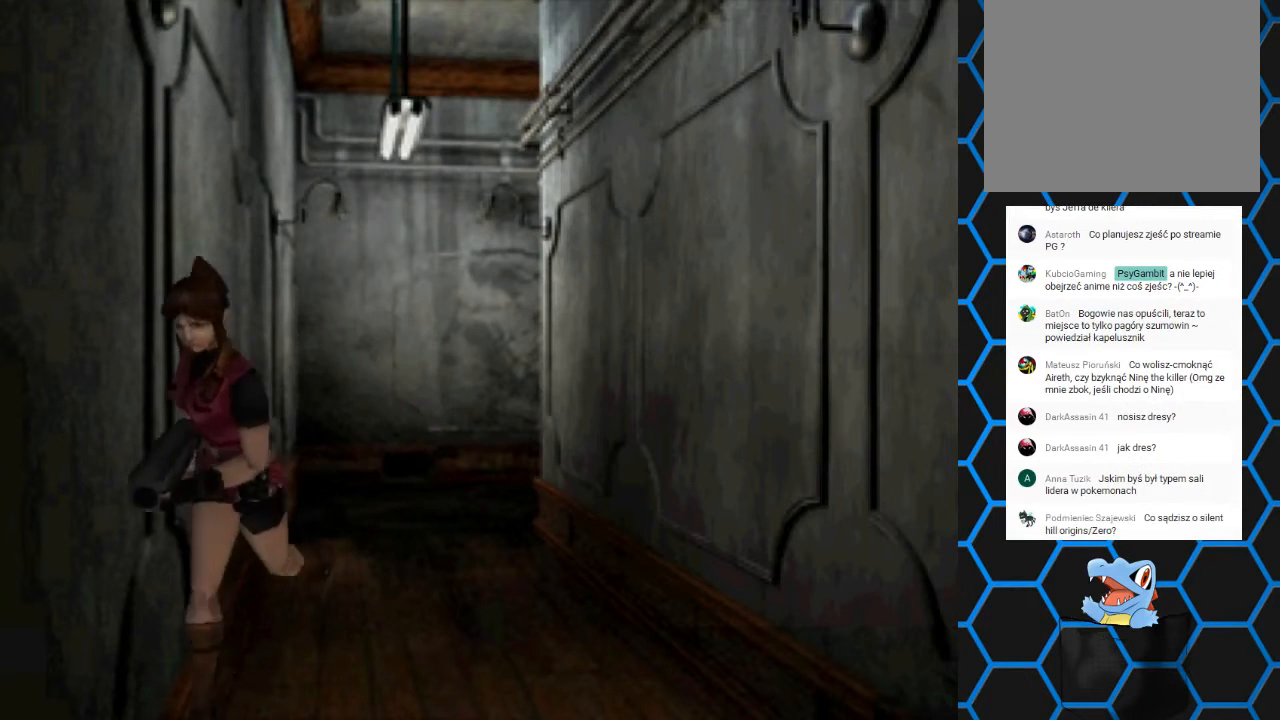
{"buttons": ["SQUARE", "DPAD_UP"], "events": []}
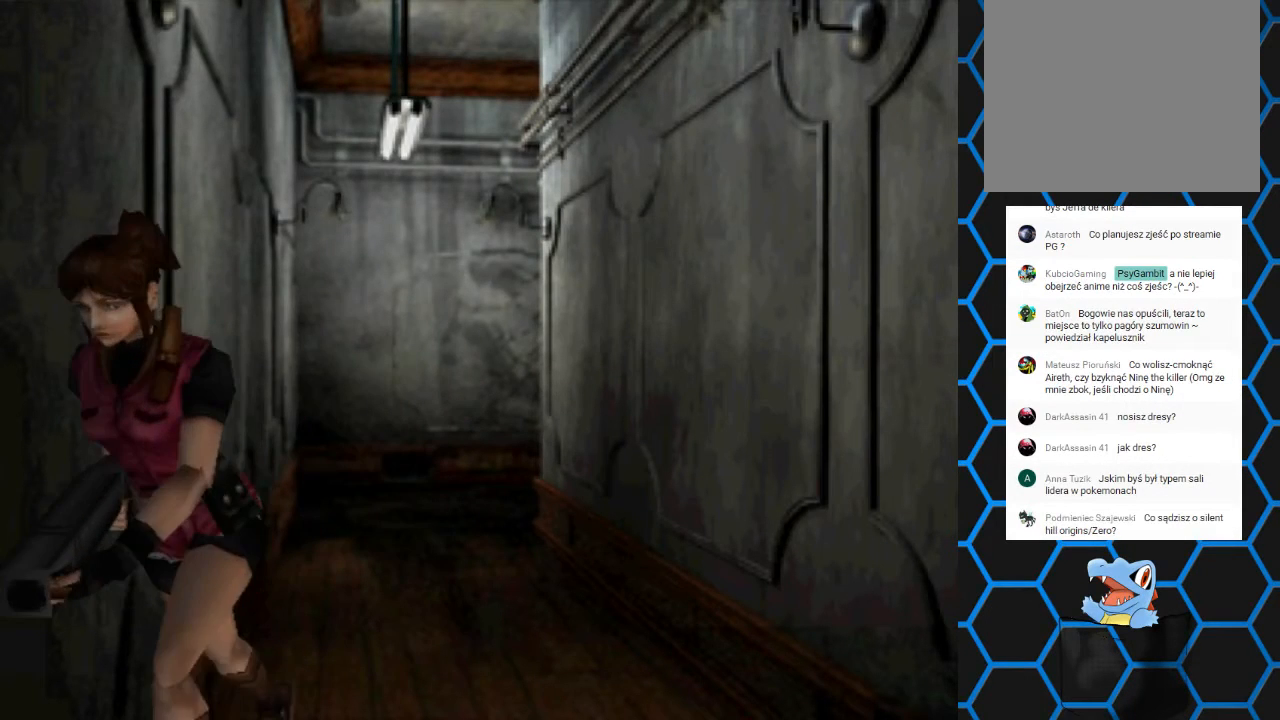
{"buttons": ["SQUARE", "DPAD_UP"], "events": [[100, "DPAD_RIGHT", "down"], [433, "DPAD_RIGHT", "up"]]}
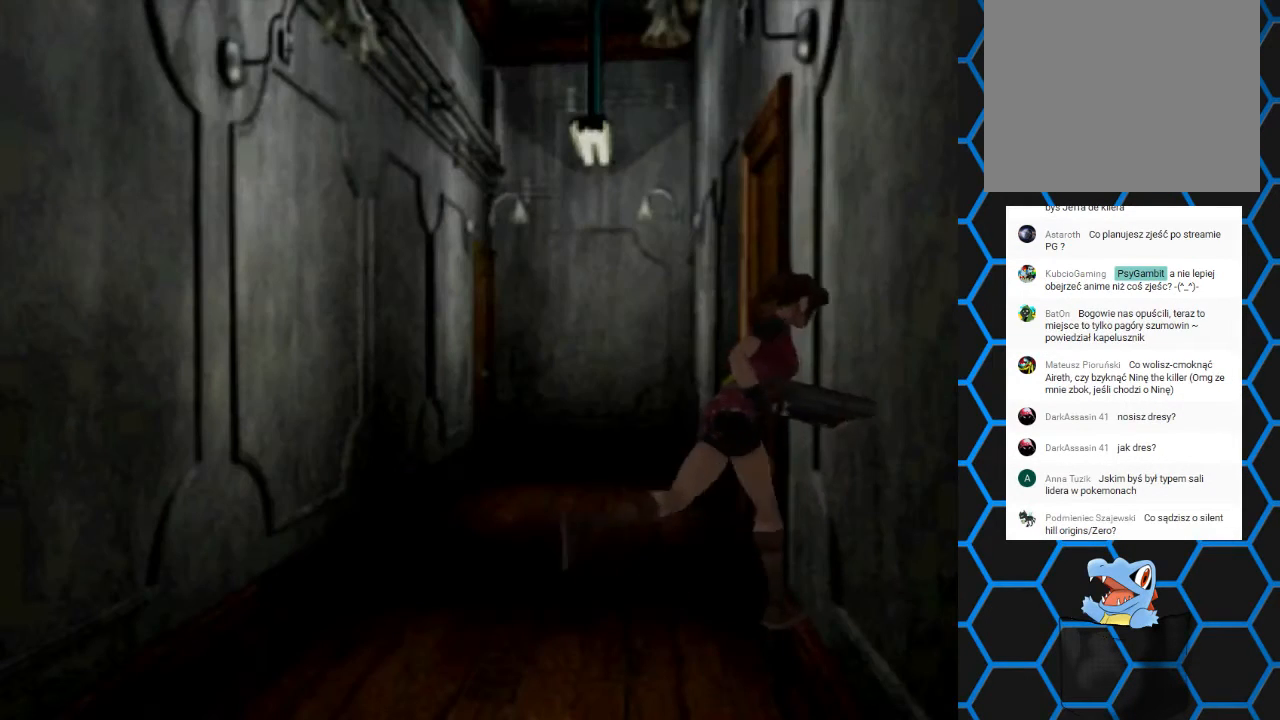
{"buttons": ["SQUARE", "DPAD_UP"], "events": [[133, "DPAD_LEFT", "down"], [400, "DPAD_LEFT", "up"]]}
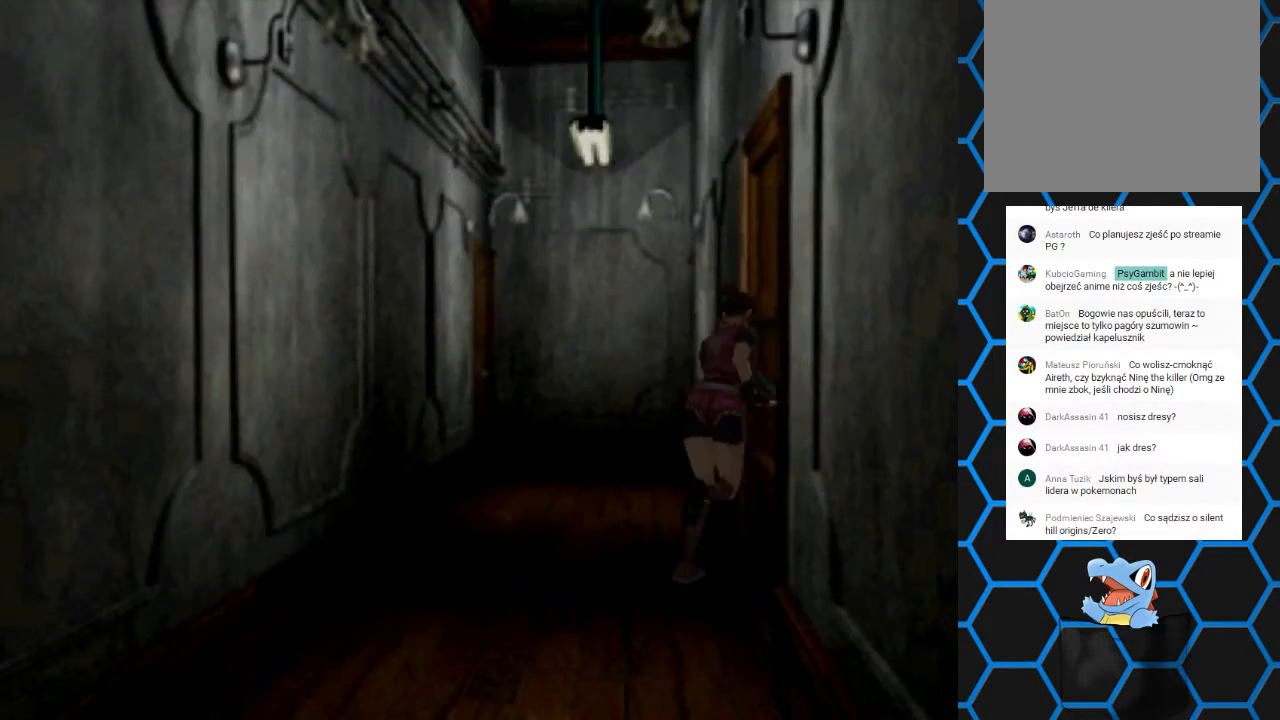
{"buttons": [], "events": [[33, "CROSS", "down"], [33, "DPAD_RIGHT", "down"], [333, "CROSS", "up"], [333, "SQUARE", "up"], [400, "DPAD_RIGHT", "up"], [400, "DPAD_UP", "up"]]}